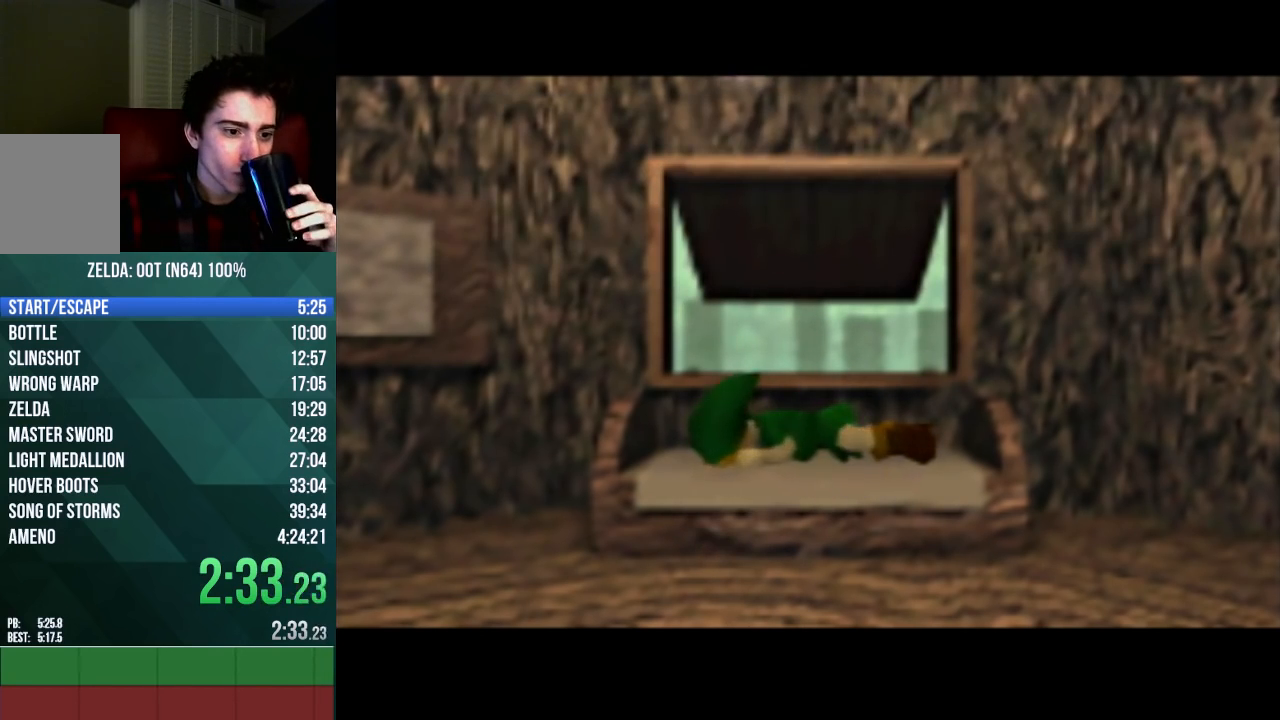
Gameplay with a controller (Nintendo layout); each line is a JSON object with the inputs held at the frame after it. "events" lists button and stick changes between this image and that frame as [ms after this image, input, new state], when the widget could be followed in between. Not read: L3 R3 Z.
{"buttons": [], "left_stick": "center", "events": [[33, "B", "up"], [167, "A", "down"], [167, "B", "down"], [233, "A", "up"], [233, "B", "up"]]}
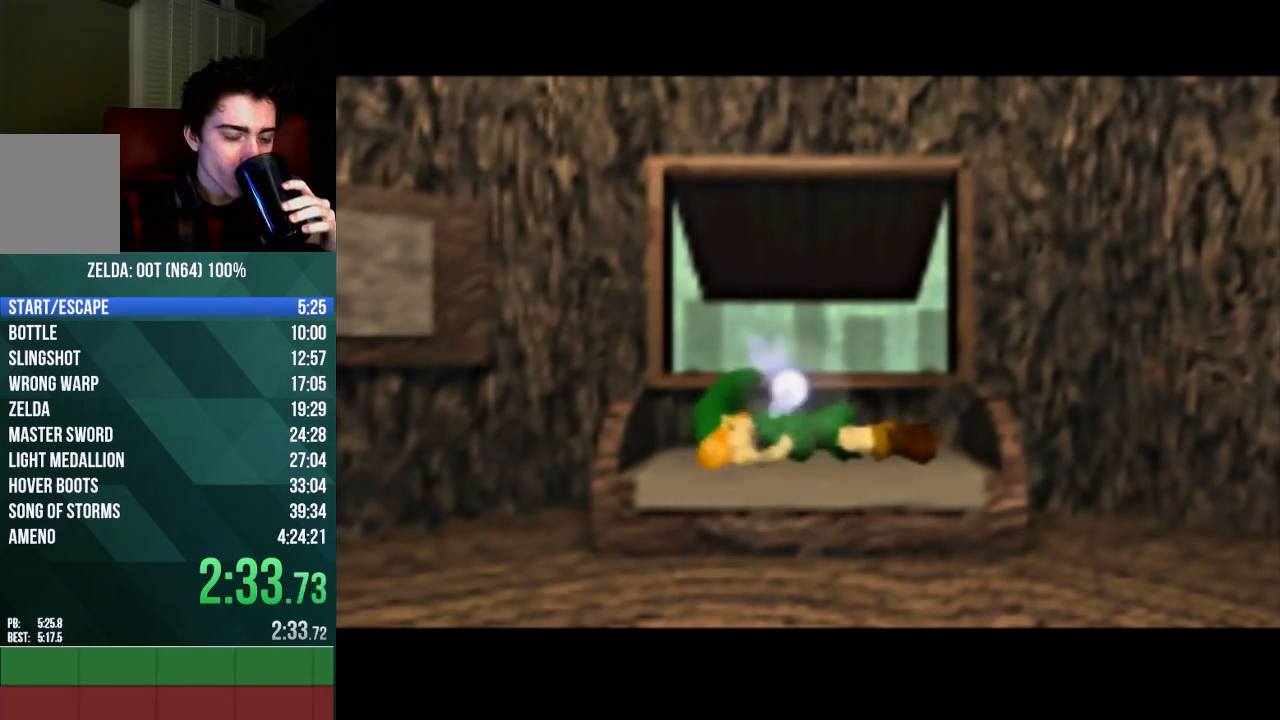
{"buttons": [], "left_stick": "center", "events": [[67, "A", "down"], [67, "B", "down"], [100, "A", "up"], [133, "B", "up"], [233, "A", "down"], [233, "B", "down"], [300, "A", "up"], [333, "B", "up"], [367, "A", "down"], [367, "B", "down"], [433, "A", "up"], [467, "B", "up"]]}
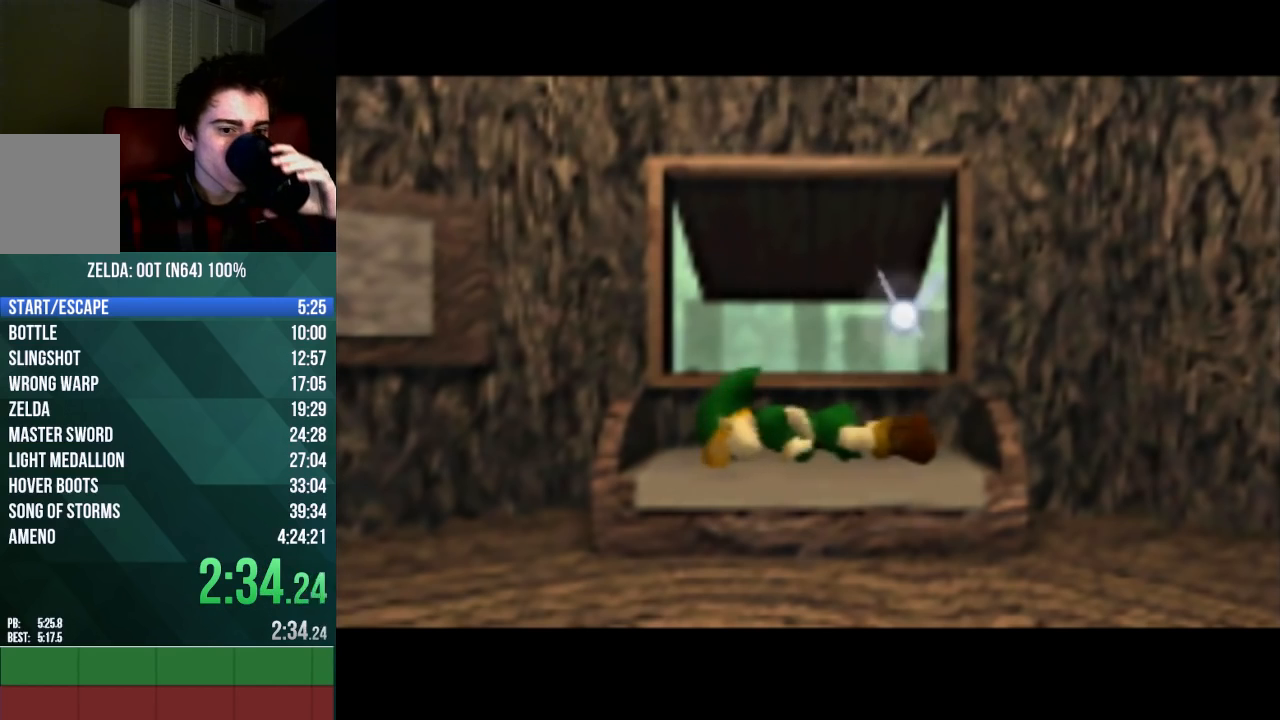
{"buttons": [], "left_stick": "center", "events": [[67, "A", "down"], [67, "B", "down"], [133, "A", "up"], [133, "B", "up"], [267, "A", "down"], [267, "B", "down"], [333, "A", "up"], [333, "B", "up"], [400, "A", "down"], [400, "B", "down"], [467, "A", "up"], [467, "B", "up"]]}
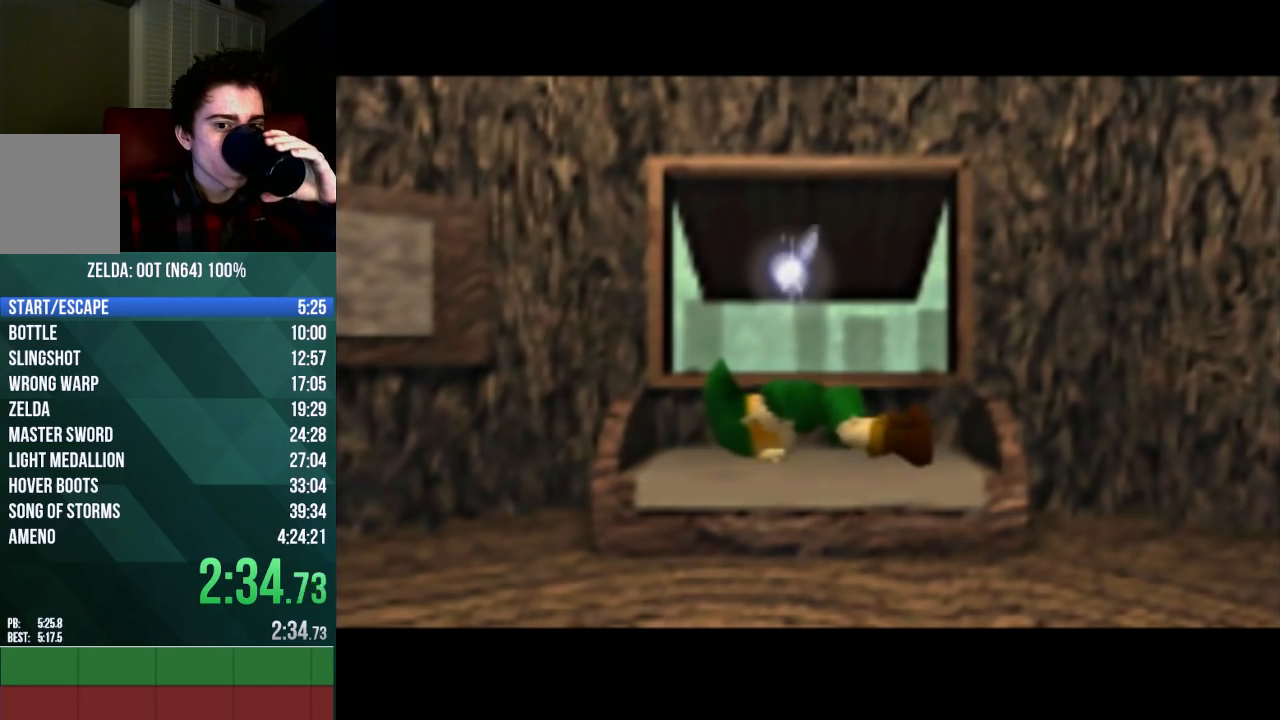
{"buttons": [], "left_stick": "center", "events": [[100, "A", "down"], [100, "B", "down"], [167, "A", "up"], [167, "B", "up"], [267, "A", "down"], [267, "B", "down"], [267, "C_UP", "down"], [300, "A", "up"], [300, "C_UP", "up"], [333, "B", "up"], [433, "A", "down"], [433, "B", "down"], [433, "C_UP", "down"], [467, "A", "up"], [467, "B", "up"], [467, "C_UP", "up"]]}
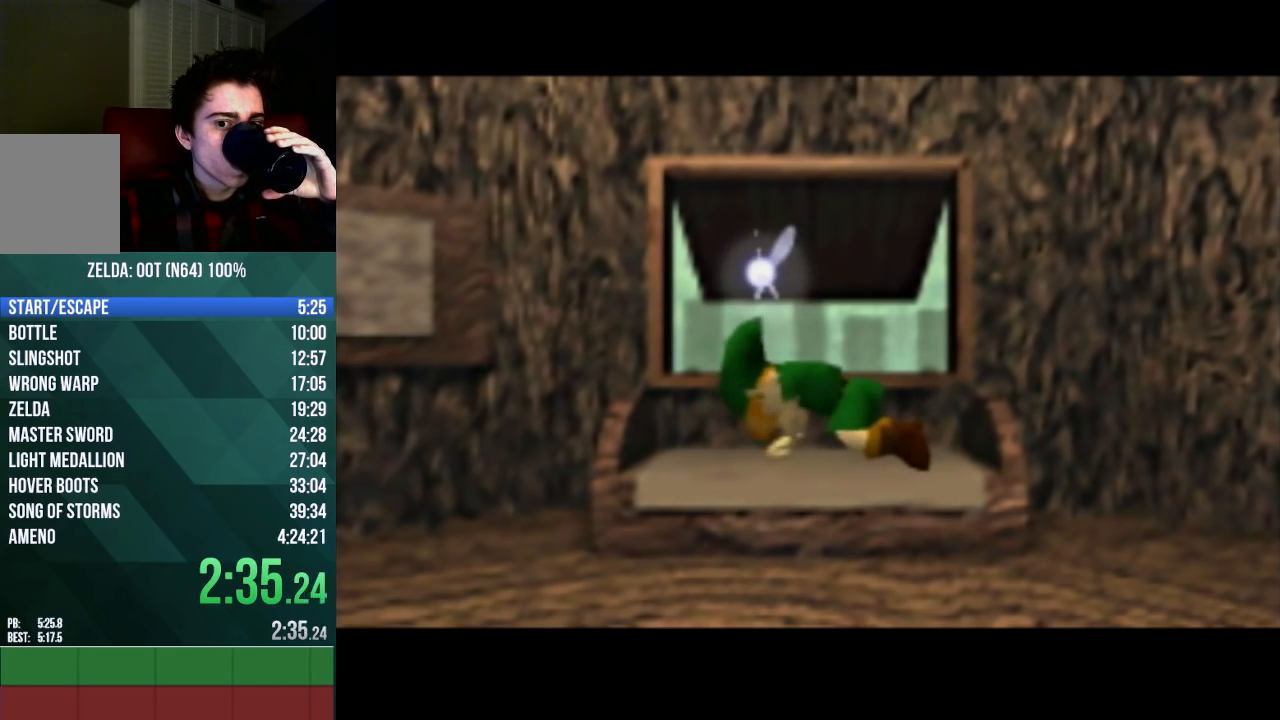
{"buttons": [], "left_stick": "center", "events": [[67, "A", "down"], [67, "B", "down"], [67, "C_UP", "down"], [133, "A", "up"], [133, "B", "up"], [133, "C_UP", "up"], [233, "C_UP", "down"], [267, "A", "down"], [267, "B", "down"], [300, "A", "up"], [300, "B", "up"], [300, "C_UP", "up"], [433, "B", "down"], [467, "B", "up"]]}
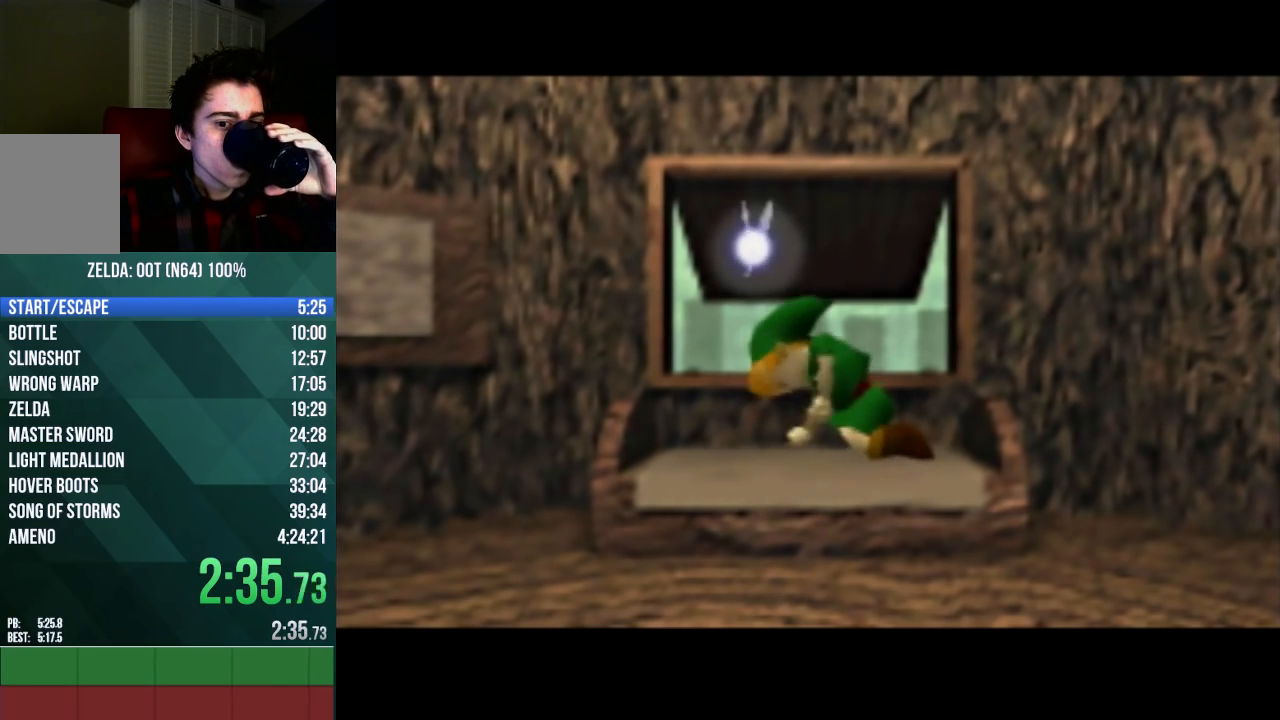
{"buttons": ["C_UP"], "left_stick": "center", "events": [[67, "A", "down"], [67, "B", "down"], [67, "C_UP", "down"], [133, "A", "up"], [133, "B", "up"], [133, "C_UP", "up"], [233, "A", "down"], [233, "C_UP", "down"], [267, "A", "up"], [267, "C_UP", "up"], [400, "B", "down"], [433, "B", "up"], [500, "C_UP", "down"]]}
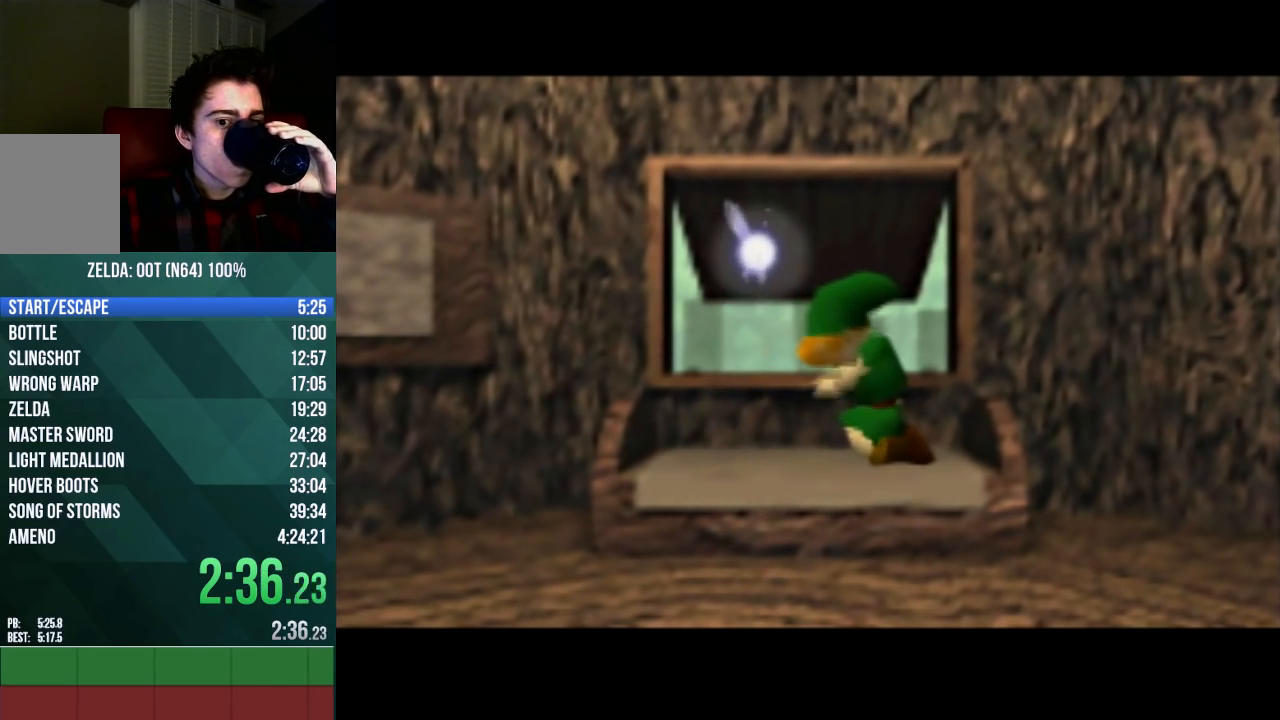
{"buttons": ["B", "C_UP"], "left_stick": "center", "events": [[33, "A", "down"], [33, "B", "down"], [67, "A", "up"], [67, "B", "up"], [67, "C_UP", "up"], [200, "B", "down"], [200, "C_UP", "down"], [267, "B", "up"], [267, "C_UP", "up"], [333, "B", "down"], [333, "C_UP", "down"], [400, "B", "up"], [400, "C_UP", "up"], [500, "B", "down"], [500, "C_UP", "down"]]}
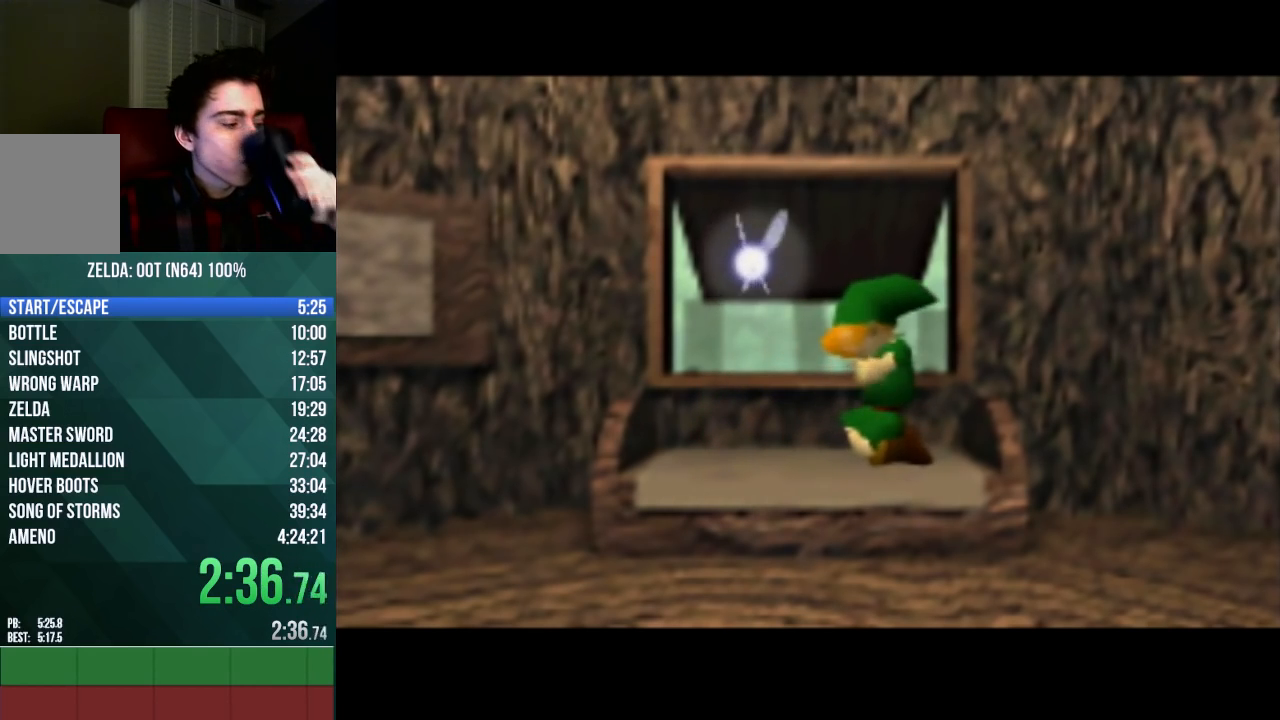
{"buttons": ["A", "B", "C_UP"], "left_stick": "center", "events": [[33, "B", "up"], [33, "C_UP", "up"], [133, "C_UP", "down"], [167, "B", "down"], [200, "B", "up"], [233, "C_UP", "up"], [267, "C_UP", "down"], [333, "A", "down"], [333, "B", "down"], [367, "A", "up"], [367, "B", "up"], [367, "C_UP", "up"], [433, "C_UP", "down"], [467, "A", "down"], [467, "B", "down"]]}
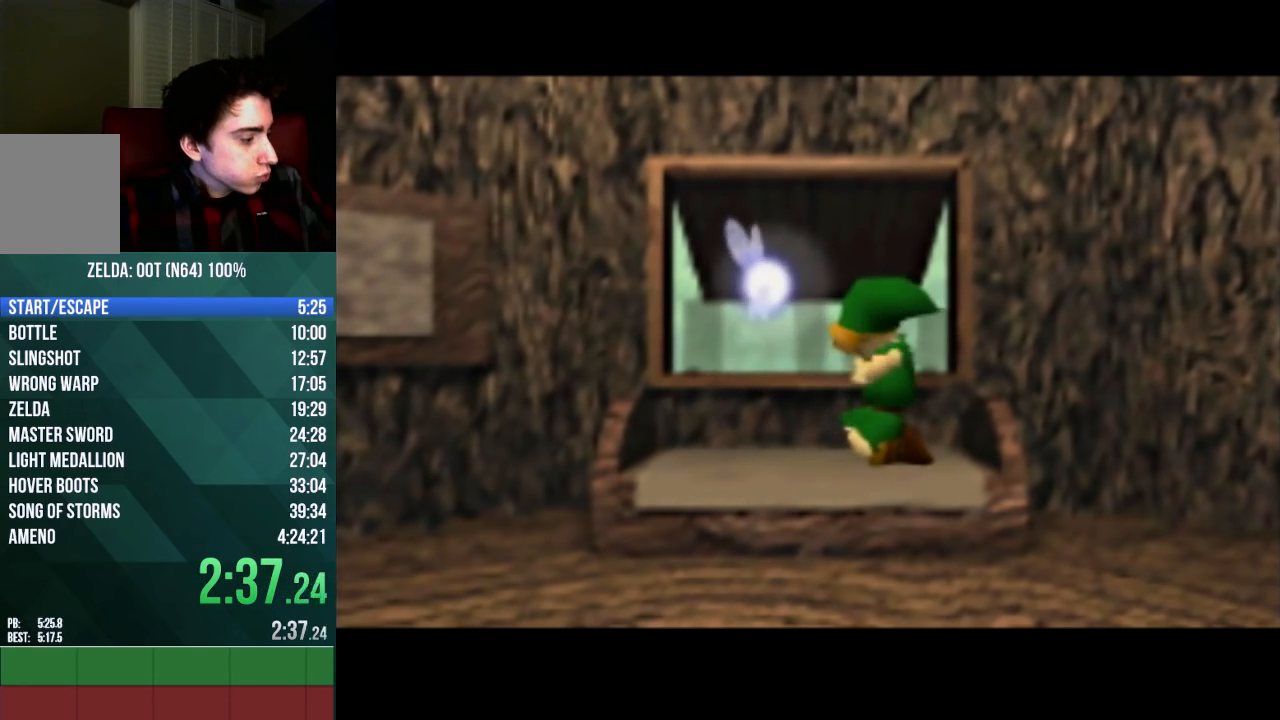
{"buttons": ["A", "B", "C_UP"], "left_stick": "center", "events": [[33, "A", "up"], [33, "B", "up"], [33, "C_UP", "up"], [133, "A", "down"], [133, "B", "down"], [133, "C_UP", "down"], [200, "A", "up"], [200, "B", "up"], [200, "C_UP", "up"], [300, "A", "down"], [300, "B", "down"], [300, "C_UP", "down"], [367, "A", "up"], [367, "C_UP", "up"], [400, "B", "up"], [433, "C_UP", "down"], [467, "A", "down"], [467, "B", "down"]]}
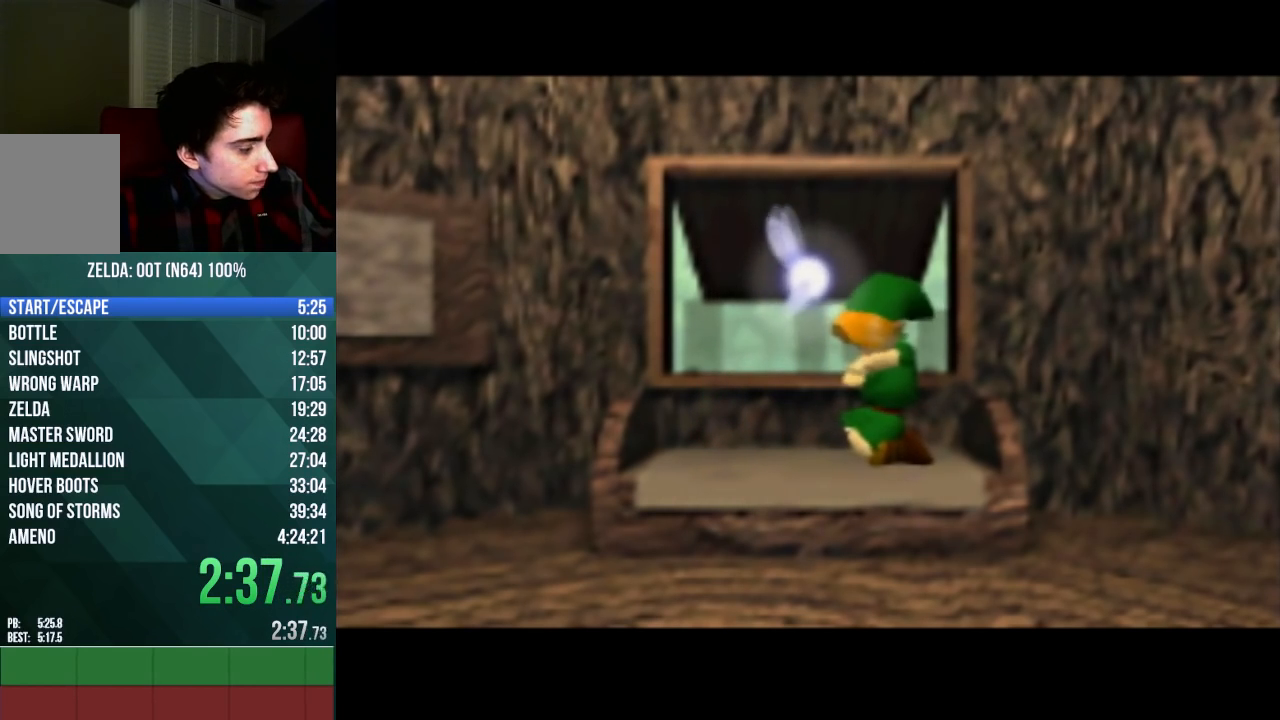
{"buttons": ["A", "B", "C_UP"], "left_stick": "center", "events": [[33, "A", "up"], [33, "B", "up"], [33, "C_UP", "up"], [167, "A", "down"], [167, "B", "down"], [167, "C_UP", "down"], [200, "A", "up"], [200, "B", "up"], [200, "C_UP", "up"], [300, "C_UP", "down"], [333, "A", "down"], [333, "B", "down"], [333, "C_UP", "up"], [400, "A", "up"], [400, "B", "up"], [467, "A", "down"], [467, "B", "down"], [467, "C_UP", "down"]]}
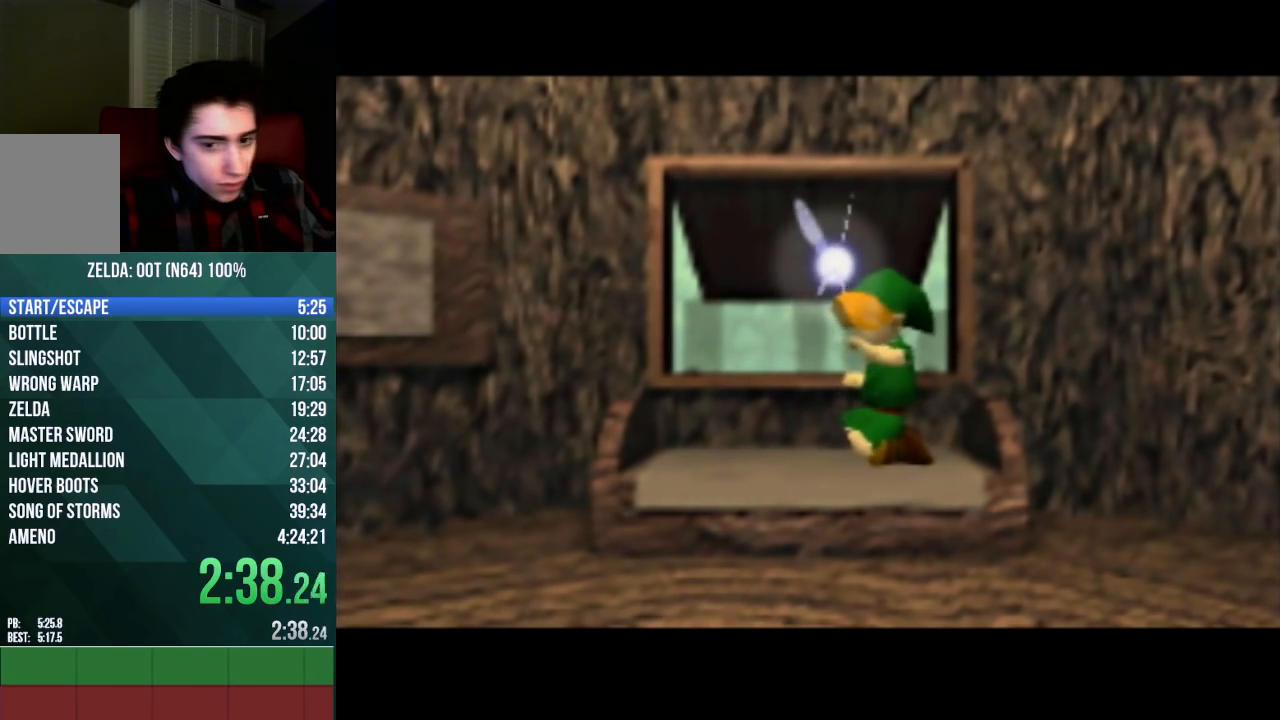
{"buttons": [], "left_stick": "center", "events": [[33, "C_UP", "up"], [67, "A", "up"], [67, "B", "up"], [167, "A", "down"], [167, "B", "down"], [167, "C_UP", "down"], [233, "A", "up"], [233, "B", "up"], [233, "C_UP", "up"], [333, "A", "down"], [333, "B", "down"], [333, "C_UP", "down"], [400, "A", "up"], [400, "B", "up"], [400, "C_UP", "up"]]}
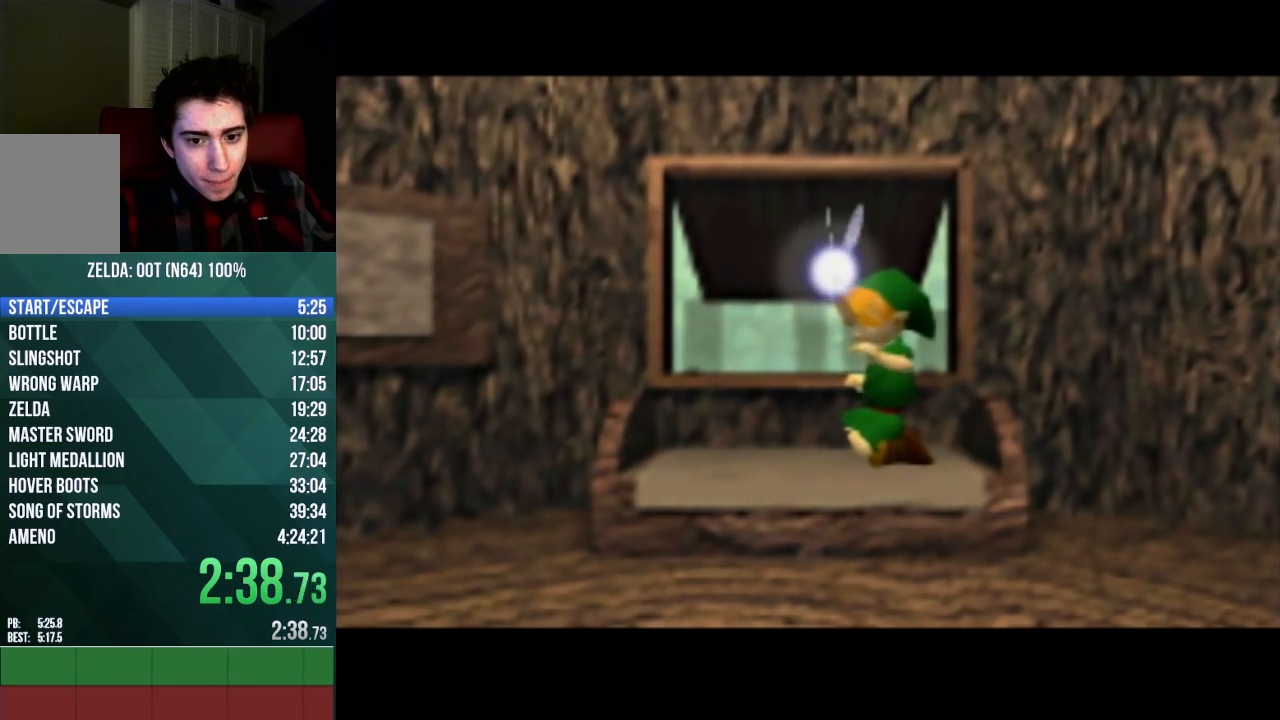
{"buttons": ["B", "C_UP"], "left_stick": "center", "events": [[33, "A", "down"], [33, "B", "down"], [33, "C_UP", "down"], [100, "A", "up"], [100, "B", "up"], [100, "C_UP", "up"], [167, "C_UP", "down"], [200, "A", "down"], [200, "B", "down"], [233, "A", "up"], [267, "B", "up"], [267, "C_UP", "up"], [333, "A", "down"], [333, "B", "down"], [333, "C_UP", "down"], [400, "A", "up"], [433, "B", "up"], [433, "C_UP", "up"], [500, "B", "down"], [500, "C_UP", "down"]]}
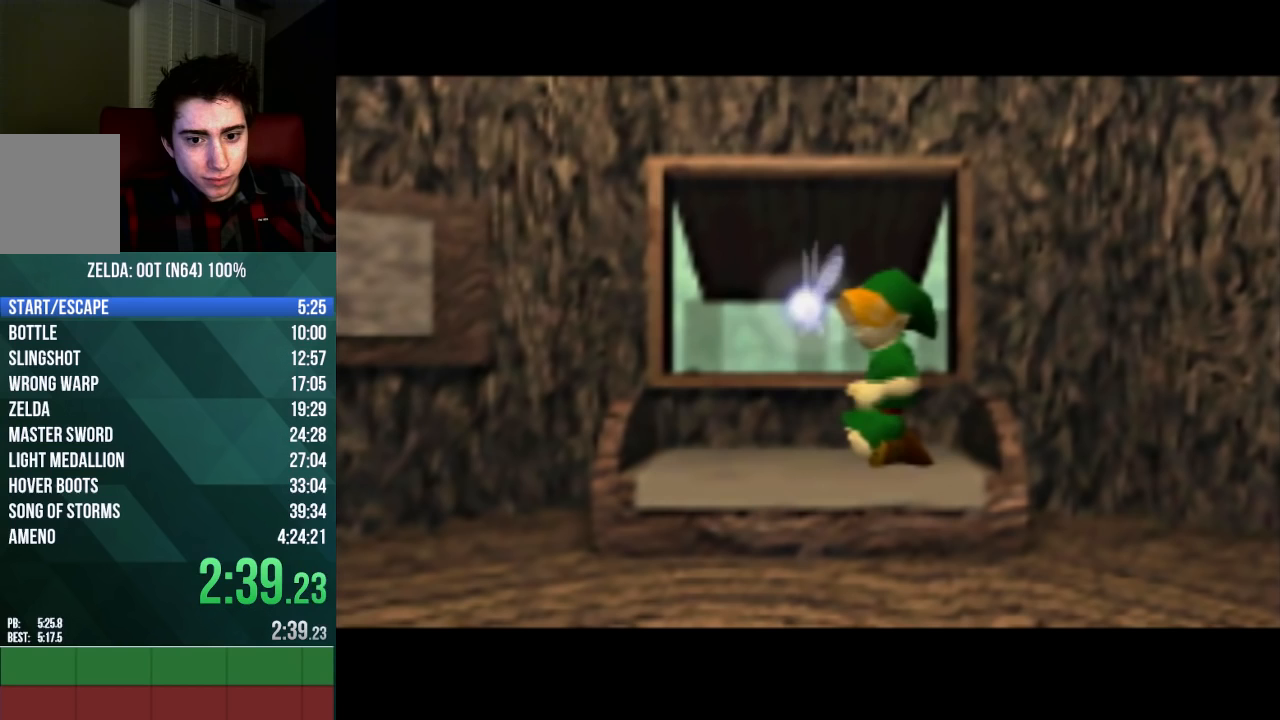
{"buttons": ["B", "C_UP"], "left_stick": "center", "events": [[67, "C_UP", "up"], [100, "B", "up"], [167, "C_UP", "down"], [200, "A", "down"], [200, "B", "down"], [267, "A", "up"], [267, "B", "up"], [267, "C_UP", "up"], [367, "A", "down"], [367, "C_UP", "down"], [400, "A", "up"], [400, "C_UP", "up"], [500, "B", "down"], [500, "C_UP", "down"]]}
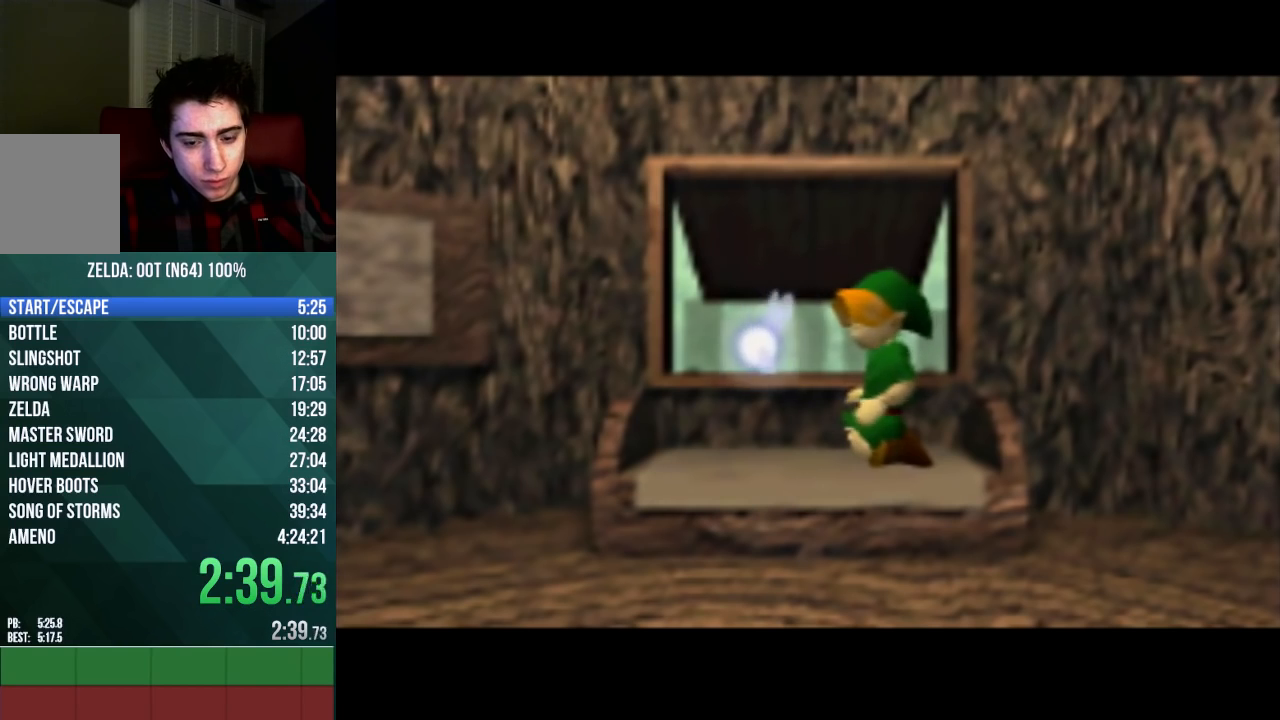
{"buttons": ["B", "C_UP"], "left_stick": "center", "events": [[33, "A", "down"], [67, "A", "up"], [67, "B", "up"], [67, "C_UP", "up"], [167, "A", "down"], [167, "B", "down"], [167, "C_UP", "down"], [233, "A", "up"], [233, "B", "up"], [233, "C_UP", "up"], [333, "B", "down"], [367, "B", "up"], [467, "A", "down"], [467, "B", "down"], [467, "C_UP", "down"], [500, "A", "up"]]}
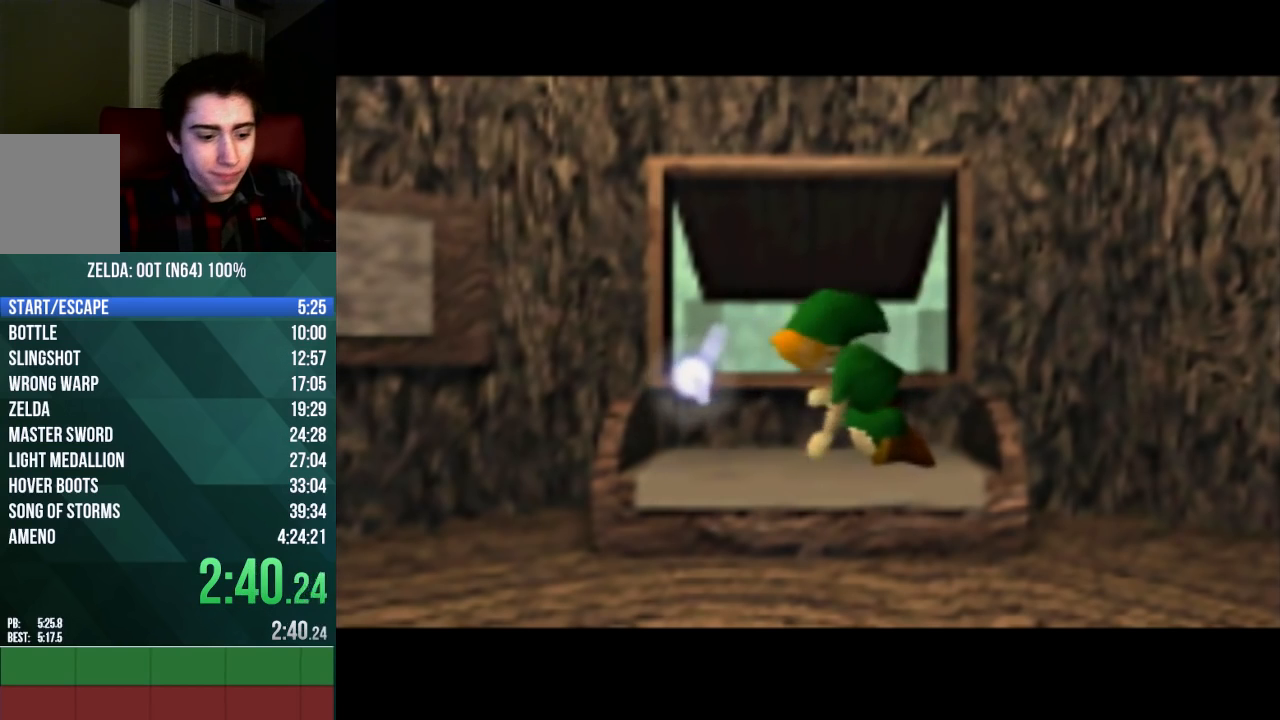
{"buttons": [], "left_stick": "center", "events": [[33, "B", "up"], [33, "C_UP", "up"], [100, "A", "down"], [100, "B", "down"], [133, "C_UP", "down"], [167, "A", "up"], [167, "B", "up"], [167, "C_UP", "up"], [267, "A", "down"], [300, "A", "up"]]}
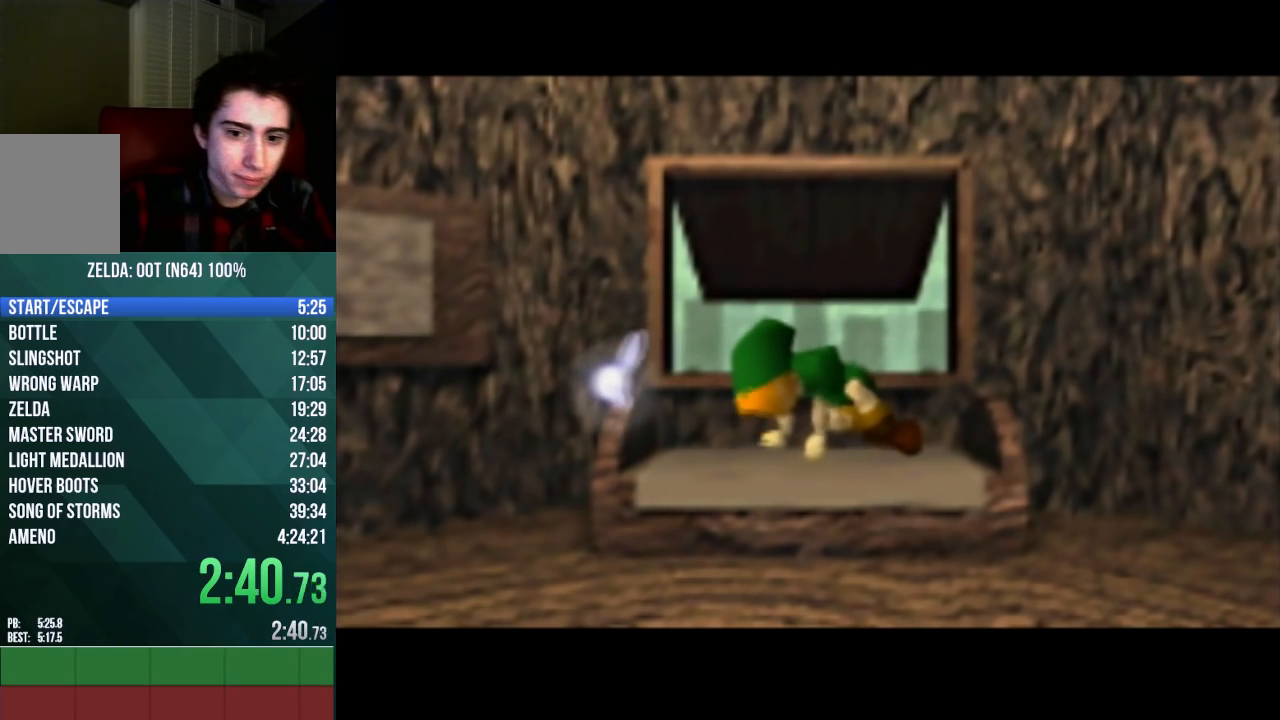
{"buttons": [], "left_stick": "center", "events": [[233, "B", "down"], [367, "A", "down"], [400, "A", "up"], [400, "B", "up"]]}
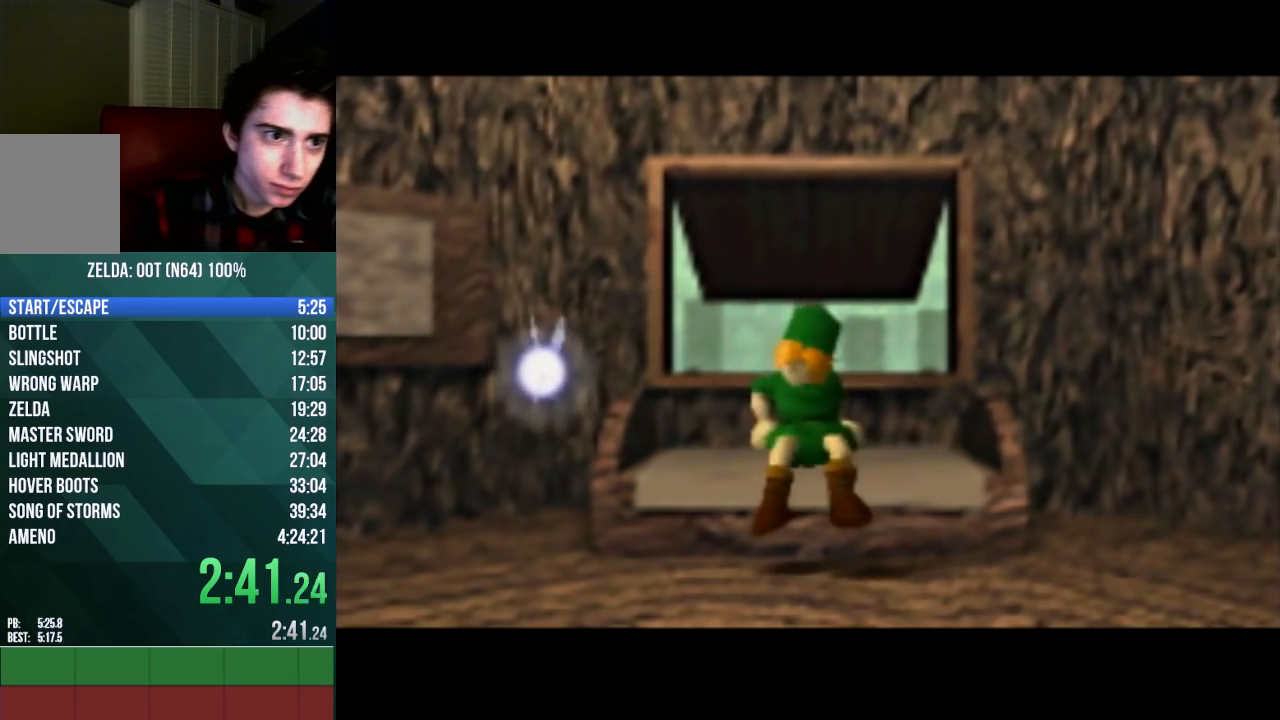
{"buttons": [], "left_stick": "center", "events": [[167, "A", "down"], [167, "B", "down"], [267, "B", "up"], [367, "C_UP", "down"], [400, "B", "down"], [433, "C_UP", "up"], [467, "A", "up"], [467, "B", "up"]]}
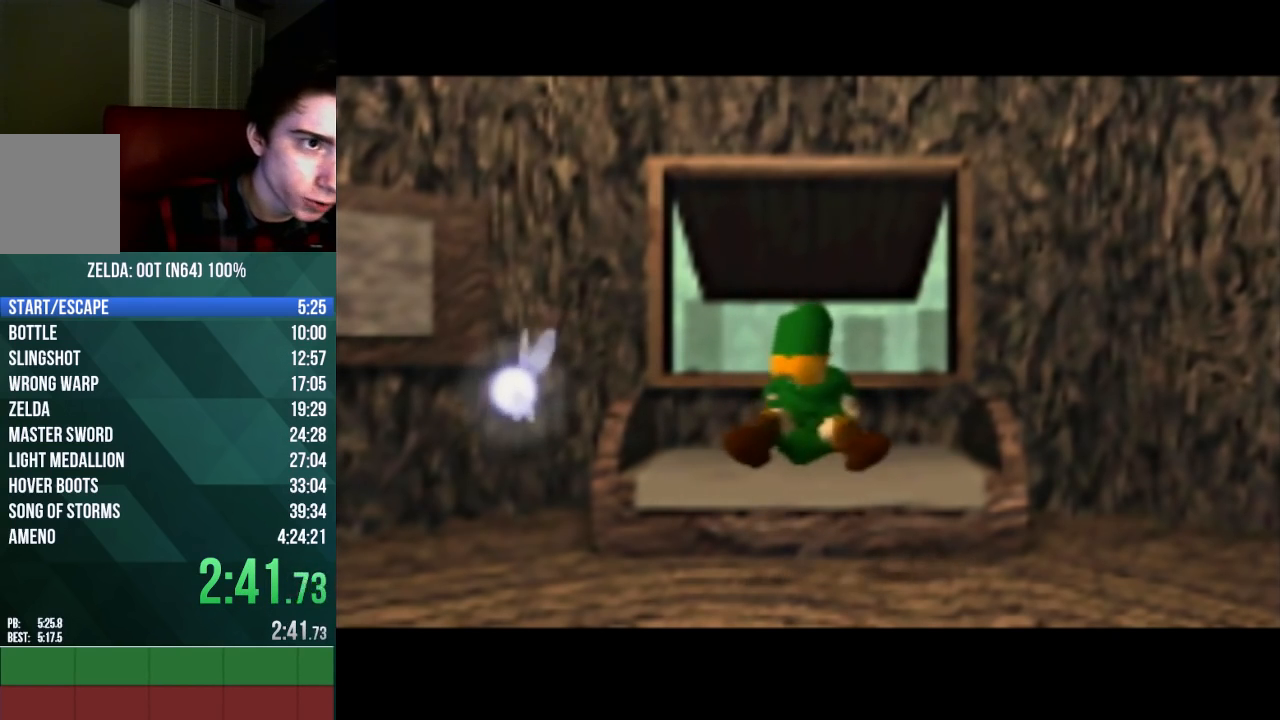
{"buttons": [], "left_stick": "center", "events": [[33, "A", "down"], [33, "C_UP", "down"], [67, "B", "down"], [100, "C_UP", "up"], [133, "A", "up"], [133, "B", "up"], [200, "A", "down"], [200, "B", "down"], [200, "C_UP", "down"], [267, "A", "up"], [267, "B", "up"], [267, "C_UP", "up"], [367, "C_UP", "down"], [400, "A", "down"], [400, "B", "down"], [467, "B", "up"], [467, "C_UP", "up"], [500, "A", "up"]]}
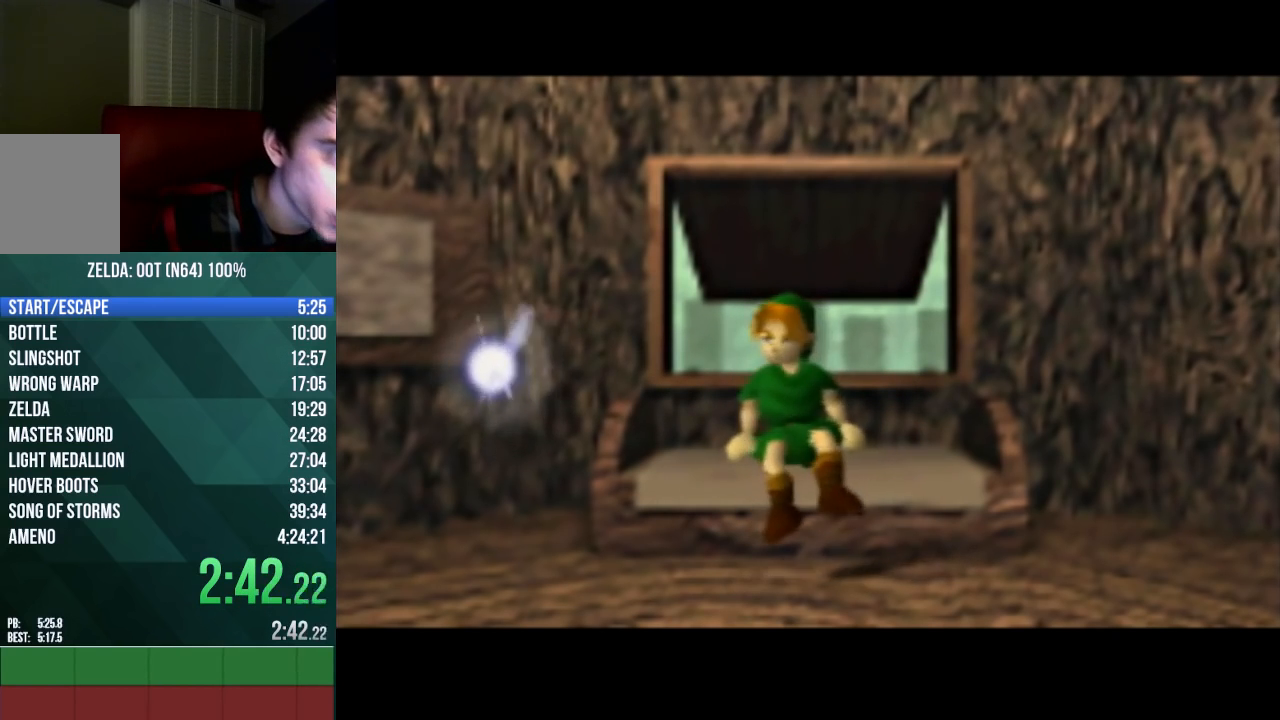
{"buttons": ["A", "B"], "left_stick": "center", "events": [[67, "A", "down"], [67, "B", "down"], [67, "C_UP", "down"], [133, "A", "up"], [133, "B", "up"], [133, "C_UP", "up"], [233, "A", "down"], [233, "B", "down"], [233, "C_UP", "down"], [300, "C_UP", "up"], [333, "A", "up"], [333, "B", "up"], [433, "A", "down"], [500, "B", "down"]]}
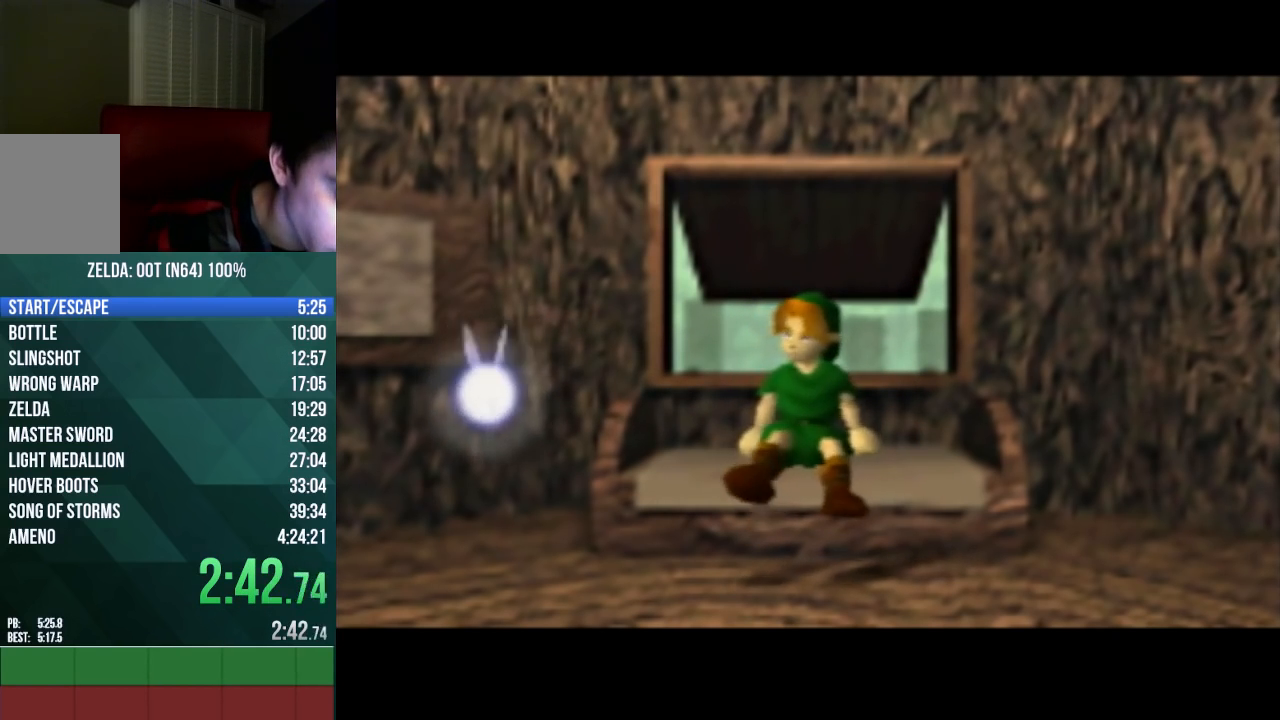
{"buttons": ["B"], "left_stick": "center", "events": [[100, "A", "up"], [100, "B", "up"], [133, "C_UP", "down"], [233, "A", "down"], [267, "B", "down"], [367, "A", "up"], [367, "B", "up"], [433, "A", "down"], [433, "B", "down"], [467, "C_UP", "up"], [500, "A", "up"]]}
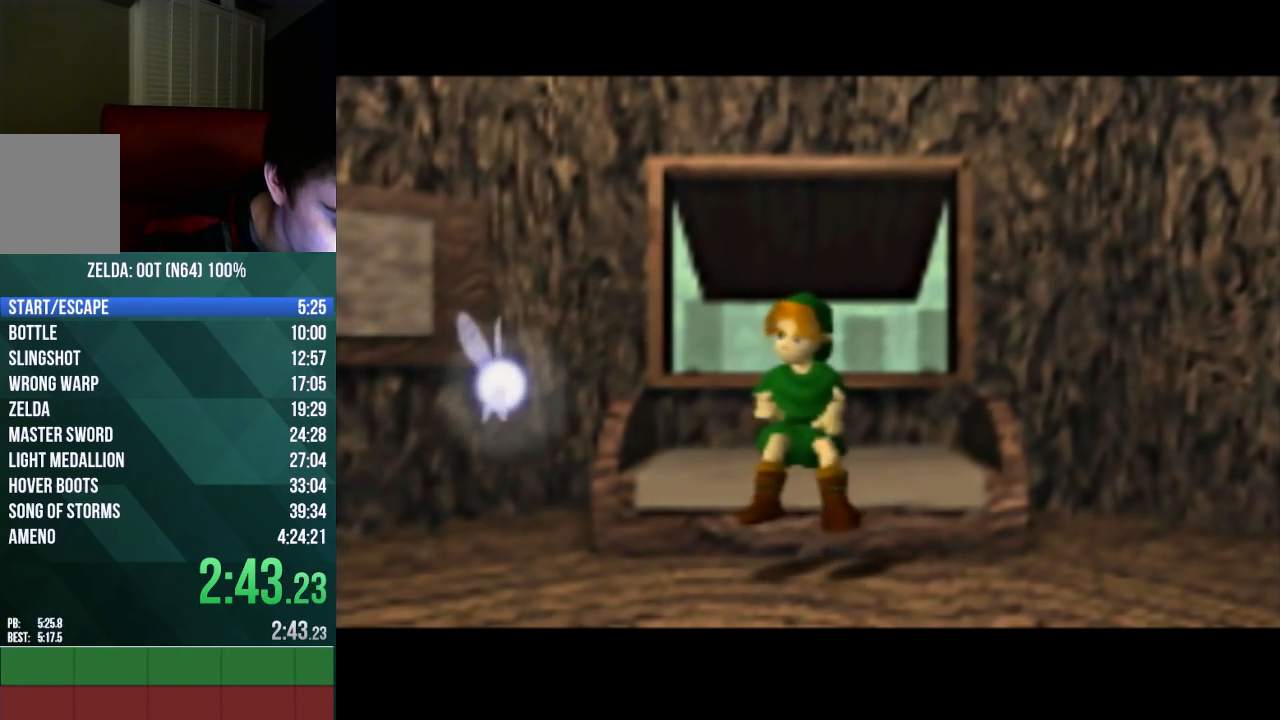
{"buttons": ["A", "B", "C_UP"], "left_stick": "center", "events": [[33, "B", "up"], [100, "A", "down"], [100, "B", "down"], [100, "C_UP", "down"], [167, "A", "up"], [167, "B", "up"], [167, "C_UP", "up"], [233, "A", "down"], [233, "B", "down"], [233, "C_UP", "down"], [333, "C_UP", "up"], [367, "A", "up"], [367, "B", "up"], [433, "A", "down"], [433, "B", "down"], [433, "C_UP", "down"]]}
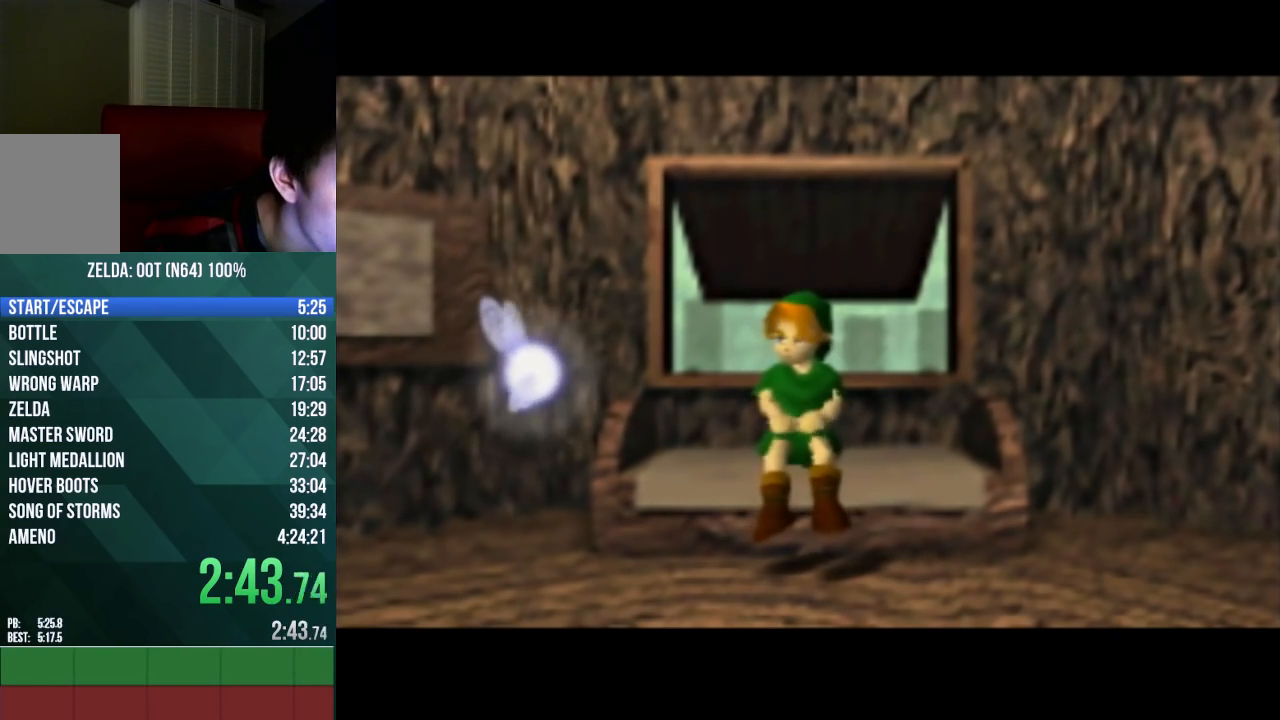
{"buttons": ["A", "B", "C_UP"], "left_stick": "center", "events": [[33, "A", "up"], [33, "B", "up"], [33, "C_UP", "up"], [100, "A", "down"], [100, "B", "down"], [100, "C_UP", "down"], [167, "A", "up"], [167, "B", "up"], [167, "C_UP", "up"], [267, "C_UP", "down"], [300, "A", "down"], [300, "B", "down"], [367, "A", "up"], [367, "B", "up"], [367, "C_UP", "up"], [467, "A", "down"], [467, "B", "down"], [467, "C_UP", "down"]]}
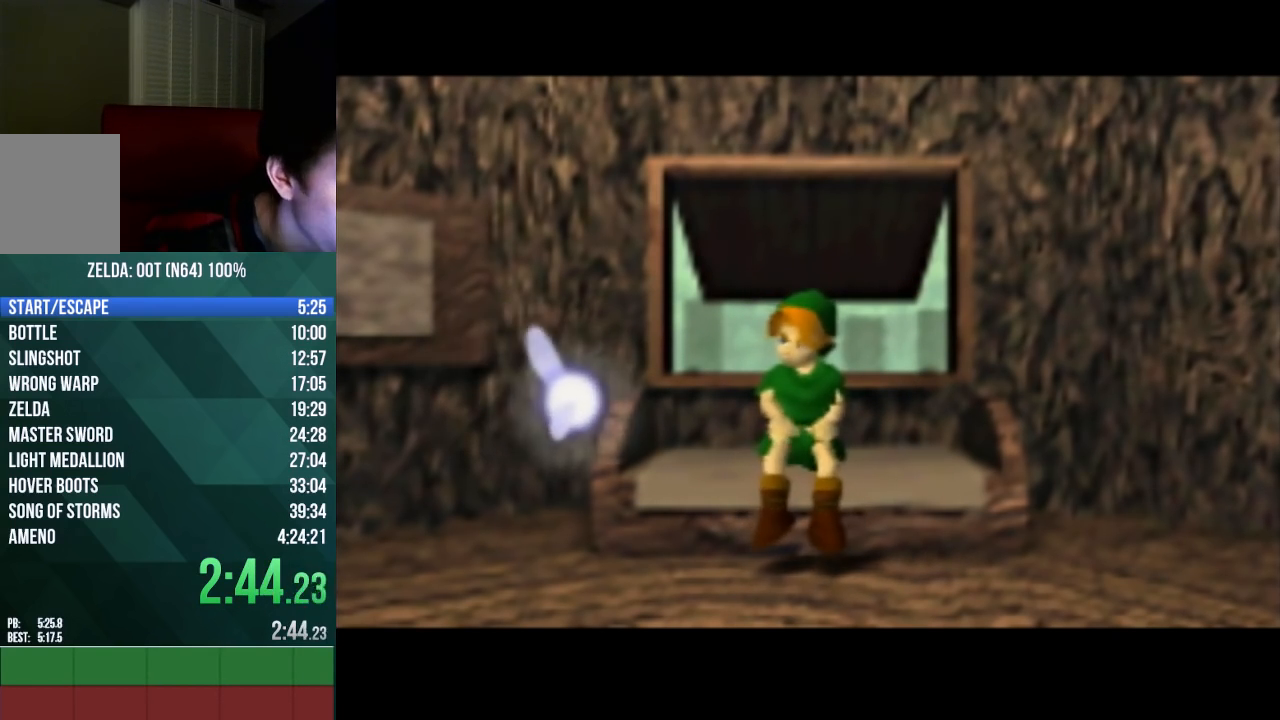
{"buttons": ["A", "B", "C_UP"], "left_stick": "center", "events": [[67, "B", "up"], [67, "C_UP", "up"], [100, "A", "up"], [133, "A", "down"], [133, "B", "down"], [133, "C_UP", "down"], [200, "B", "up"], [200, "C_UP", "up"], [233, "A", "up"], [300, "A", "down"], [300, "C_UP", "down"], [333, "B", "down"], [367, "C_UP", "up"], [400, "A", "up"], [400, "B", "up"], [500, "A", "down"], [500, "B", "down"], [500, "C_UP", "down"]]}
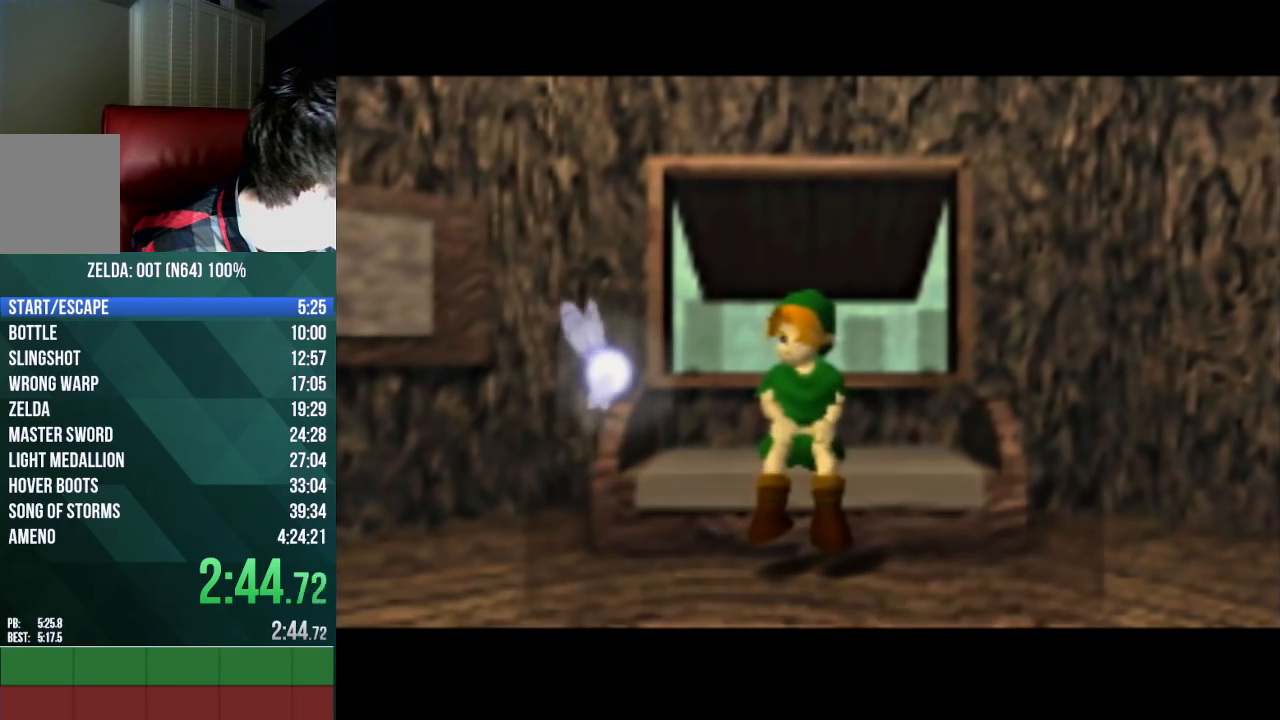
{"buttons": [], "left_stick": "center", "events": [[67, "C_UP", "up"], [100, "A", "up"], [100, "B", "up"], [133, "A", "down"], [133, "B", "down"], [133, "C_UP", "down"], [233, "A", "up"], [233, "C_UP", "up"], [267, "B", "up"], [367, "A", "down"], [367, "B", "down"], [367, "C_UP", "down"], [433, "C_UP", "up"], [467, "A", "up"], [467, "B", "up"]]}
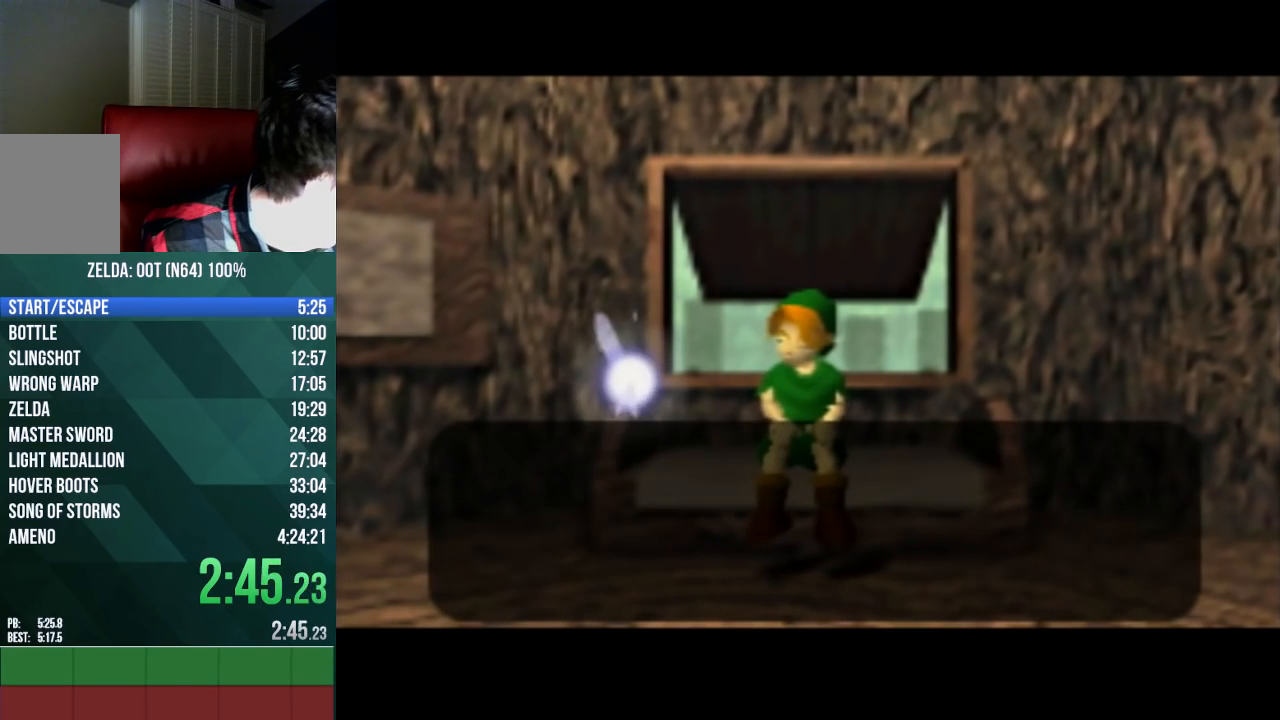
{"buttons": ["A", "B", "C_UP"], "left_stick": "center", "events": [[67, "A", "down"], [67, "B", "down"], [67, "C_UP", "down"], [133, "A", "up"], [133, "B", "up"], [133, "C_UP", "up"], [267, "A", "down"], [267, "B", "down"], [267, "C_UP", "down"], [333, "C_UP", "up"], [367, "A", "up"], [367, "B", "up"], [467, "A", "down"], [467, "B", "down"], [467, "C_UP", "down"]]}
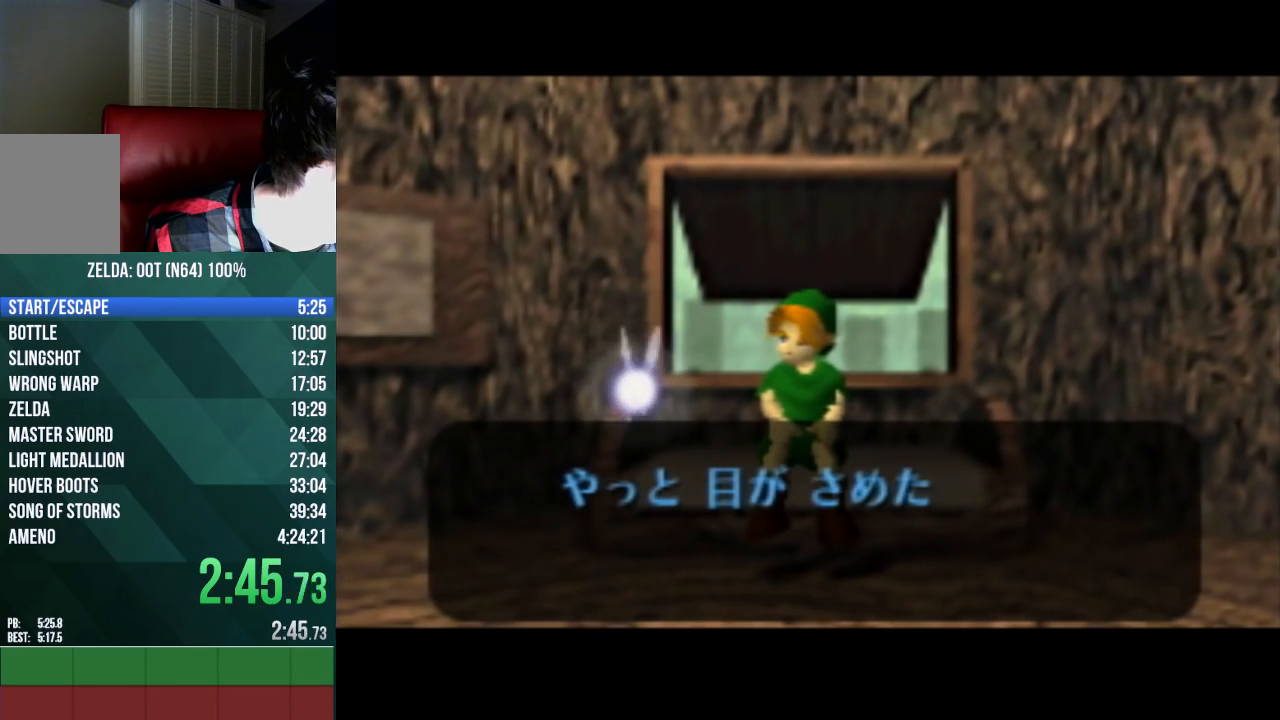
{"buttons": ["A", "B", "C_UP"], "left_stick": "center", "events": [[33, "C_UP", "up"], [67, "A", "up"], [67, "B", "up"], [133, "A", "down"], [133, "B", "down"], [133, "C_UP", "down"], [167, "C_UP", "up"], [200, "A", "up"], [200, "B", "up"], [300, "A", "down"], [300, "B", "down"], [300, "C_UP", "down"], [400, "A", "up"], [400, "B", "up"], [400, "C_UP", "up"], [467, "A", "down"], [467, "B", "down"], [467, "C_UP", "down"]]}
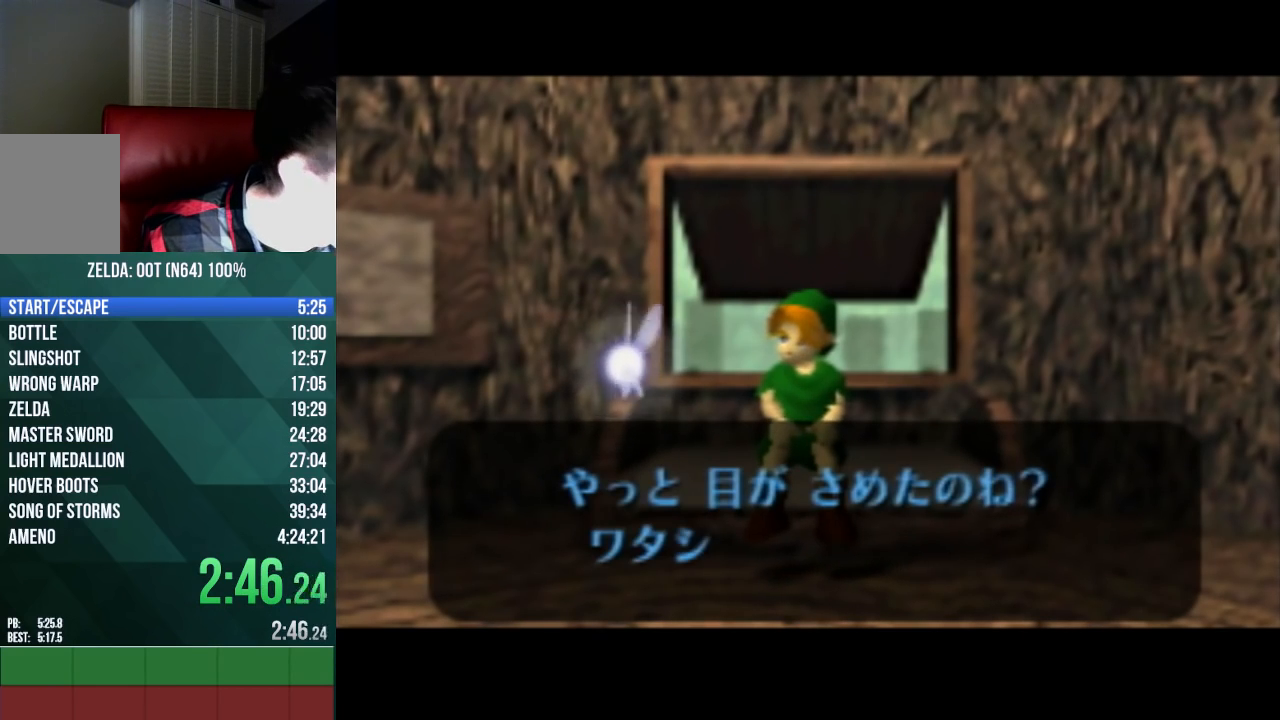
{"buttons": ["A", "B", "C_UP"], "left_stick": "center", "events": [[33, "C_UP", "up"], [67, "A", "up"], [67, "B", "up"], [133, "C_UP", "down"], [167, "A", "down"], [167, "B", "down"], [233, "B", "up"], [233, "C_UP", "up"], [267, "A", "up"], [333, "A", "down"], [333, "B", "down"], [333, "C_UP", "down"], [400, "A", "up"], [400, "B", "up"], [400, "C_UP", "up"], [467, "C_UP", "down"], [500, "A", "down"], [500, "B", "down"]]}
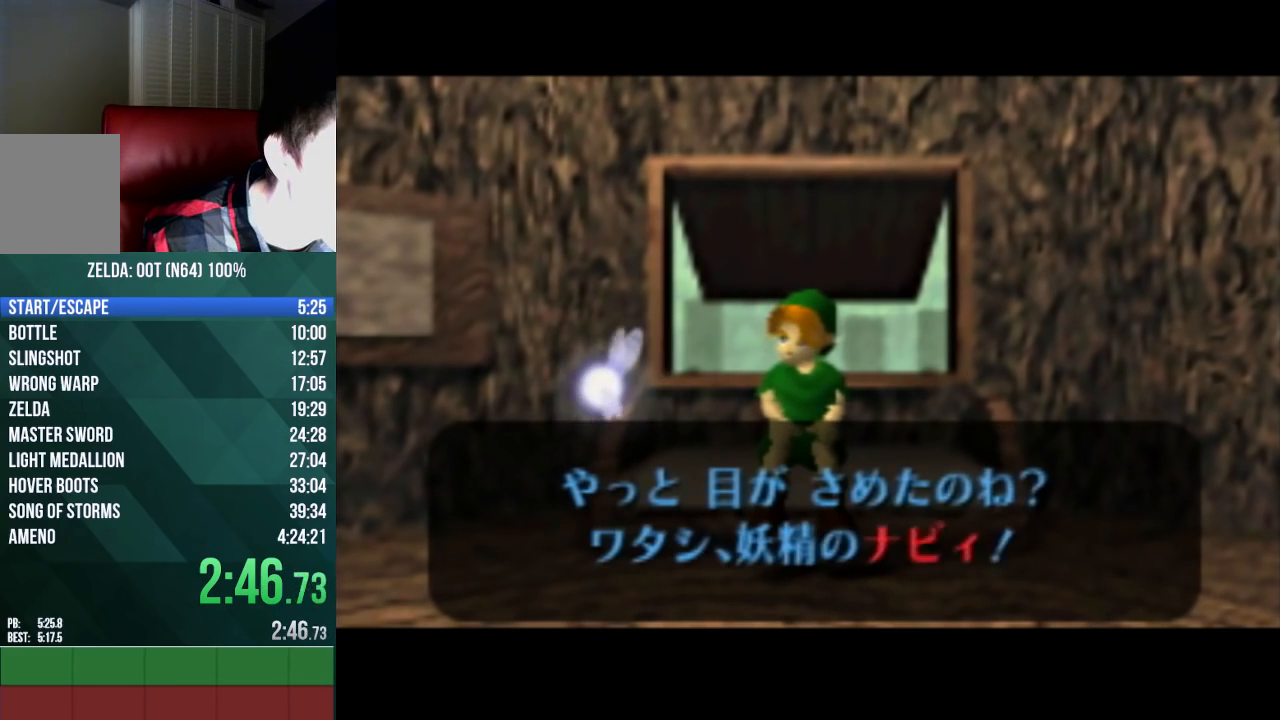
{"buttons": ["A", "B", "C_UP"], "left_stick": "center", "events": [[33, "C_UP", "up"], [67, "A", "up"], [67, "B", "up"], [167, "A", "down"], [167, "B", "down"], [167, "C_UP", "down"], [233, "A", "up"], [233, "C_UP", "up"], [300, "B", "up"], [333, "B", "down"], [333, "C_UP", "down"], [367, "A", "down"], [400, "A", "up"], [400, "B", "up"], [400, "C_UP", "up"], [500, "A", "down"], [500, "B", "down"], [500, "C_UP", "down"]]}
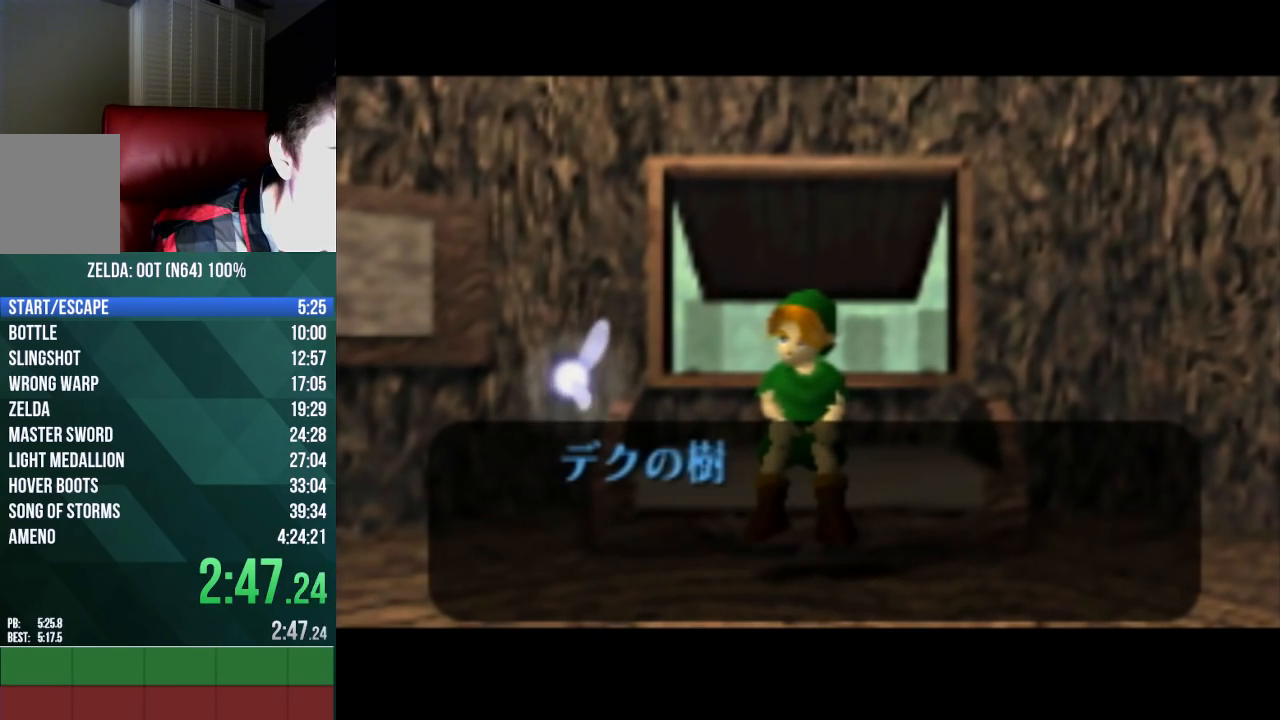
{"buttons": ["C_UP"], "left_stick": "center", "events": [[67, "C_UP", "up"], [100, "A", "up"], [100, "B", "up"], [167, "C_UP", "down"], [200, "A", "down"], [200, "B", "down"], [267, "A", "up"], [267, "B", "up"], [267, "C_UP", "up"], [333, "A", "down"], [333, "B", "down"], [333, "C_UP", "down"], [433, "A", "up"], [433, "B", "up"], [433, "C_UP", "up"], [500, "C_UP", "down"]]}